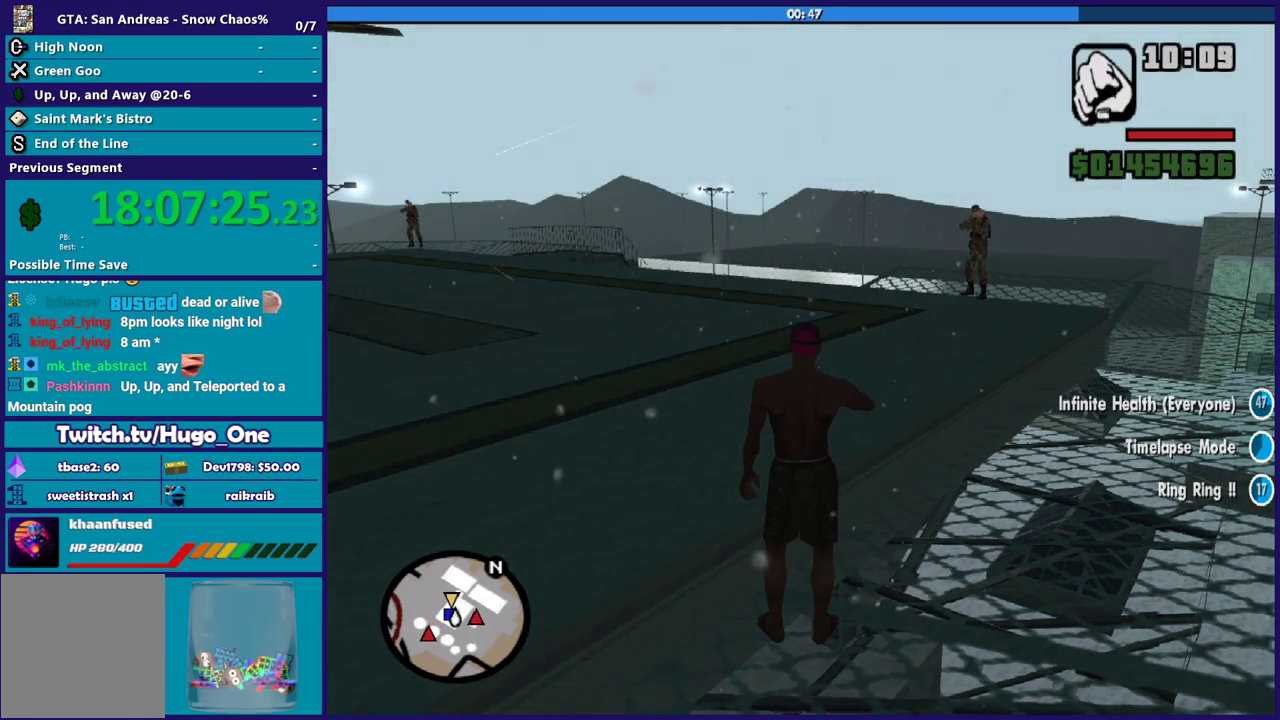
Gameplay with a controller (Xbox layout); each line is a JSON object with the inputs held at the frame after it. "events" lists button and stick changes between this image and that frame as [ms after this image, input, new state], when the widget could be followed in between.
{"buttons": [], "left_stick": "center", "right_stick": "left", "events": [[201, "right_stick", "down-left"], [367, "right_stick", "left"]]}
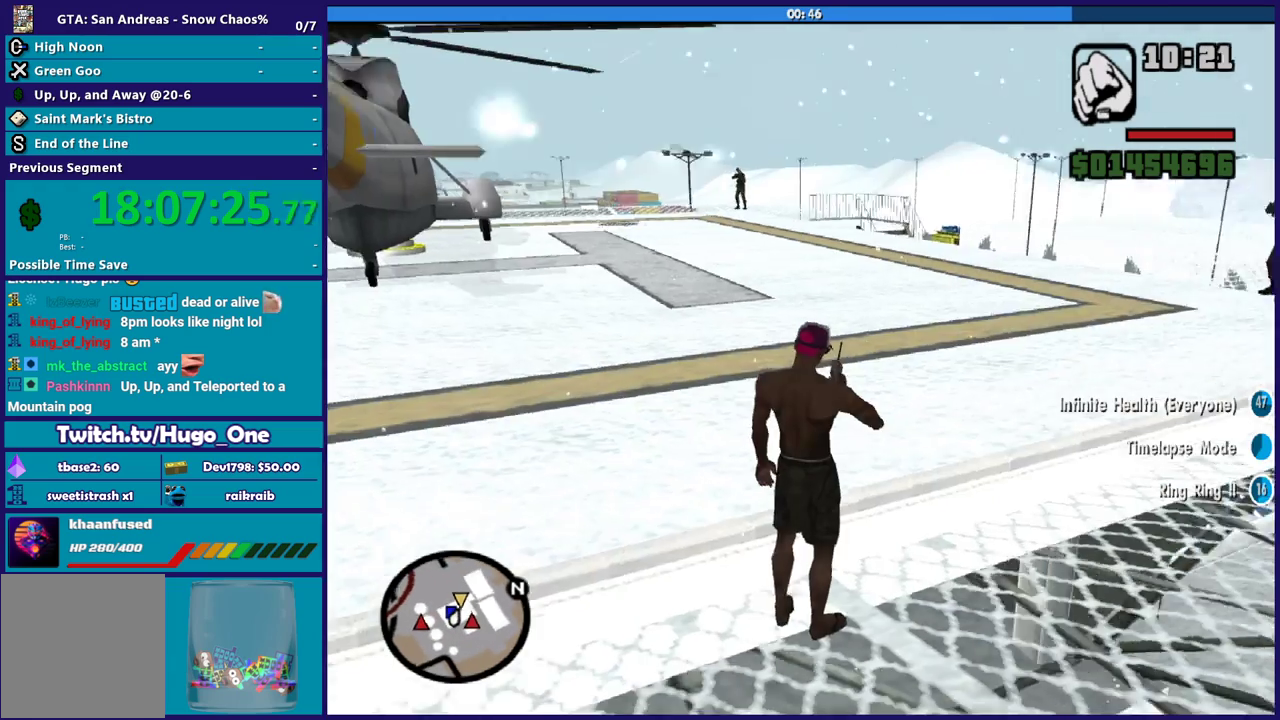
{"buttons": [], "left_stick": "center", "right_stick": "center", "events": [[67, "right_stick", "center"]]}
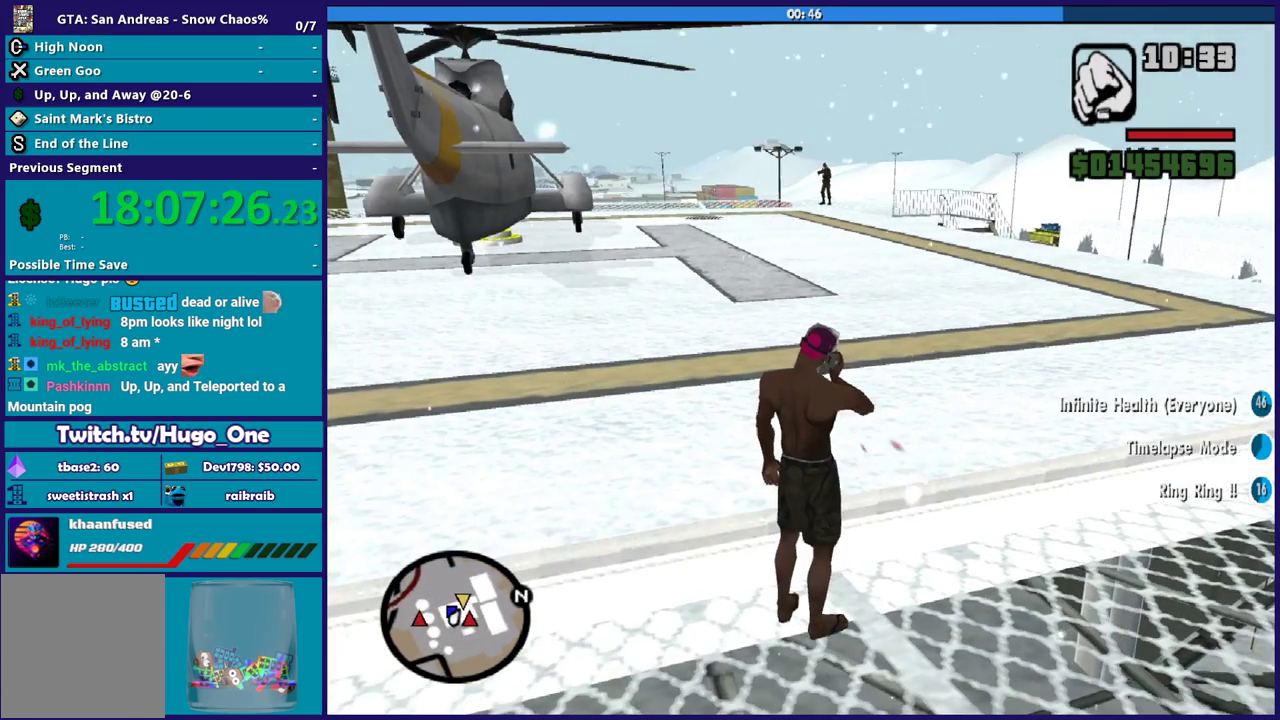
{"buttons": [], "left_stick": "center", "right_stick": "right", "events": [[367, "right_stick", "up-right"], [501, "right_stick", "right"]]}
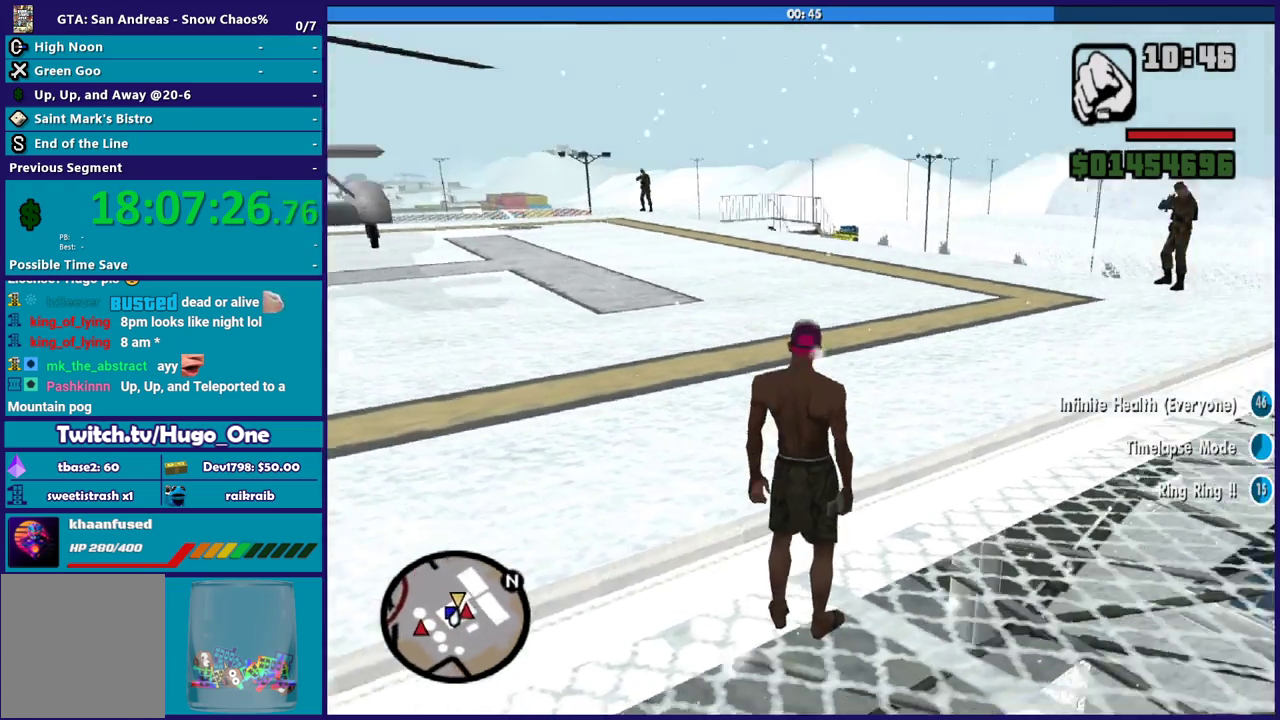
{"buttons": [], "left_stick": "center", "right_stick": "center", "events": [[167, "right_stick", "center"]]}